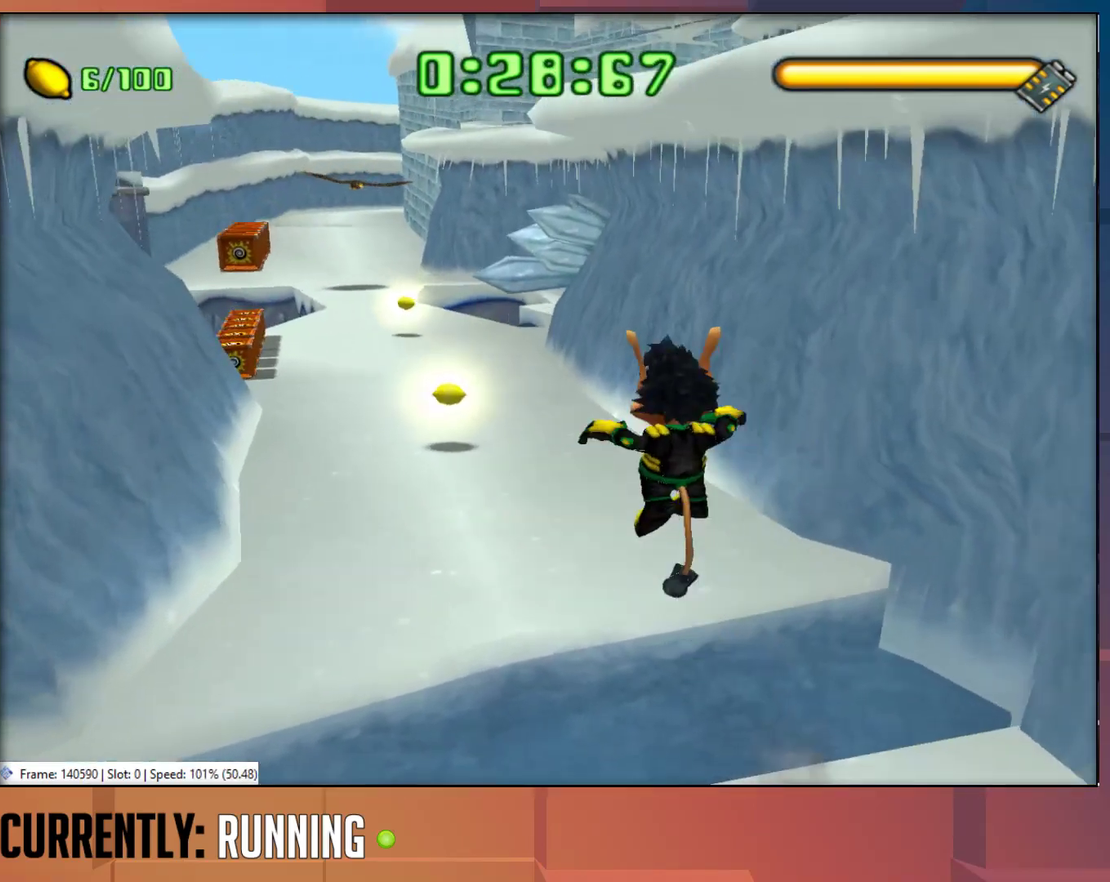
Gameplay with a controller (PlayStation layout); each line is a JSON object with the inputs held at the frame after it. "events" lists button and stick changes between this image and that frame as [ms after this image, input, new state], when the widget could be followed in between.
{"buttons": [], "left_stick": "up", "right_stick": "center", "events": [[200, "TRIANGLE", "down"], [267, "left_stick", "up"], [300, "TRIANGLE", "up"], [367, "TRIANGLE", "down"], [467, "TRIANGLE", "up"]]}
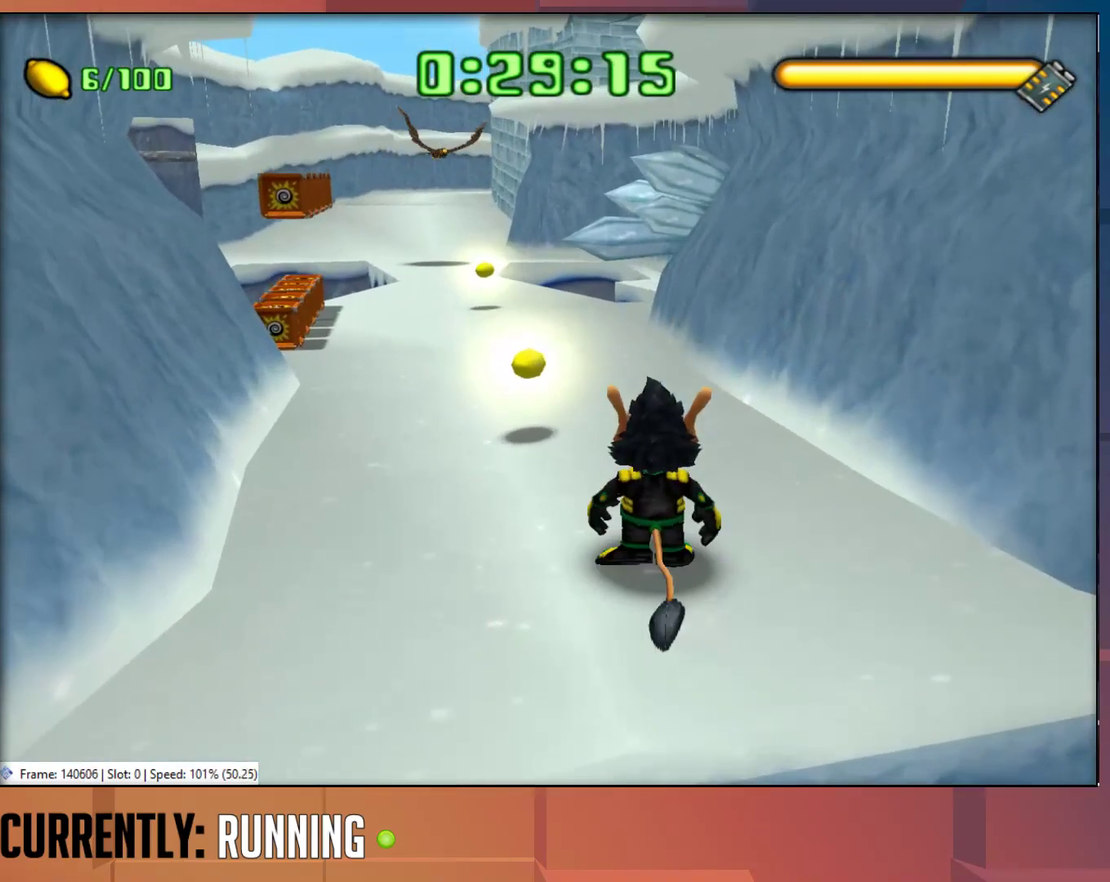
{"buttons": [], "left_stick": "up-left", "right_stick": "center", "events": [[33, "TRIANGLE", "down"], [133, "TRIANGLE", "up"], [233, "TRIANGLE", "down"], [300, "TRIANGLE", "up"], [333, "left_stick", "up-left"]]}
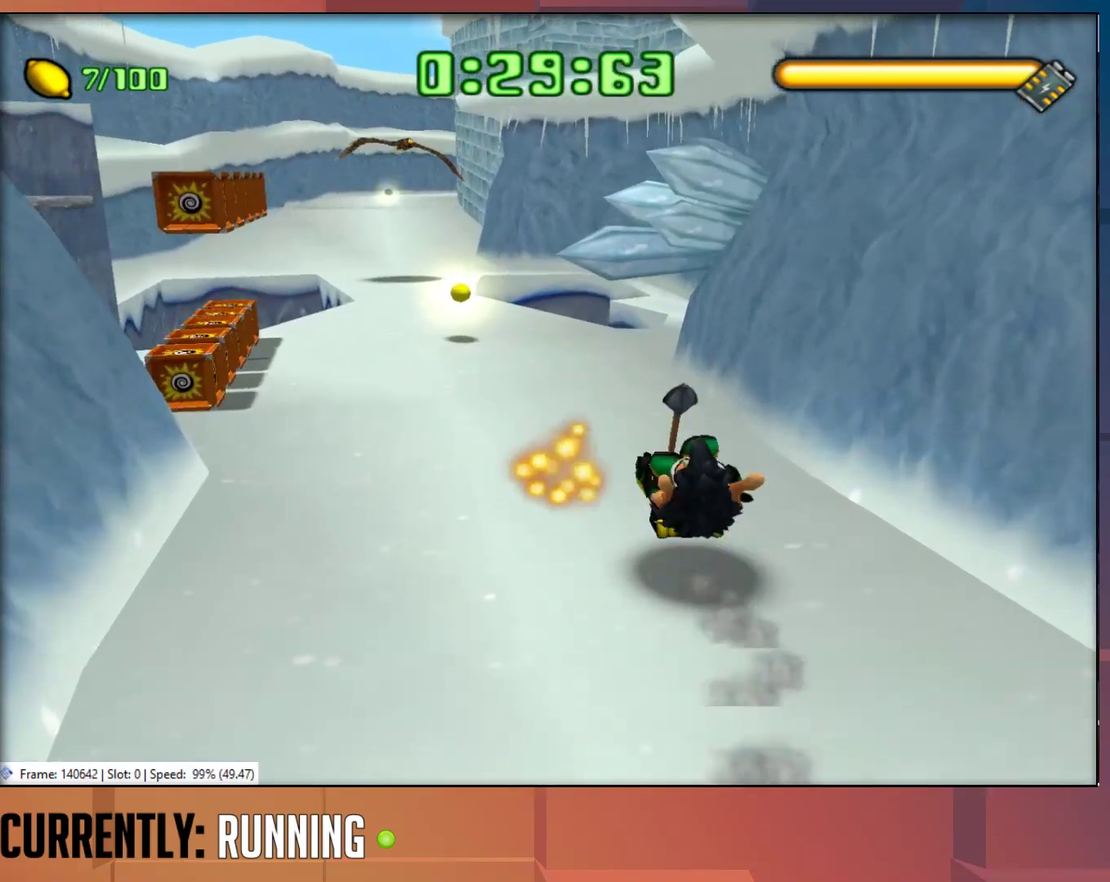
{"buttons": [], "left_stick": "up-left", "right_stick": "center", "events": []}
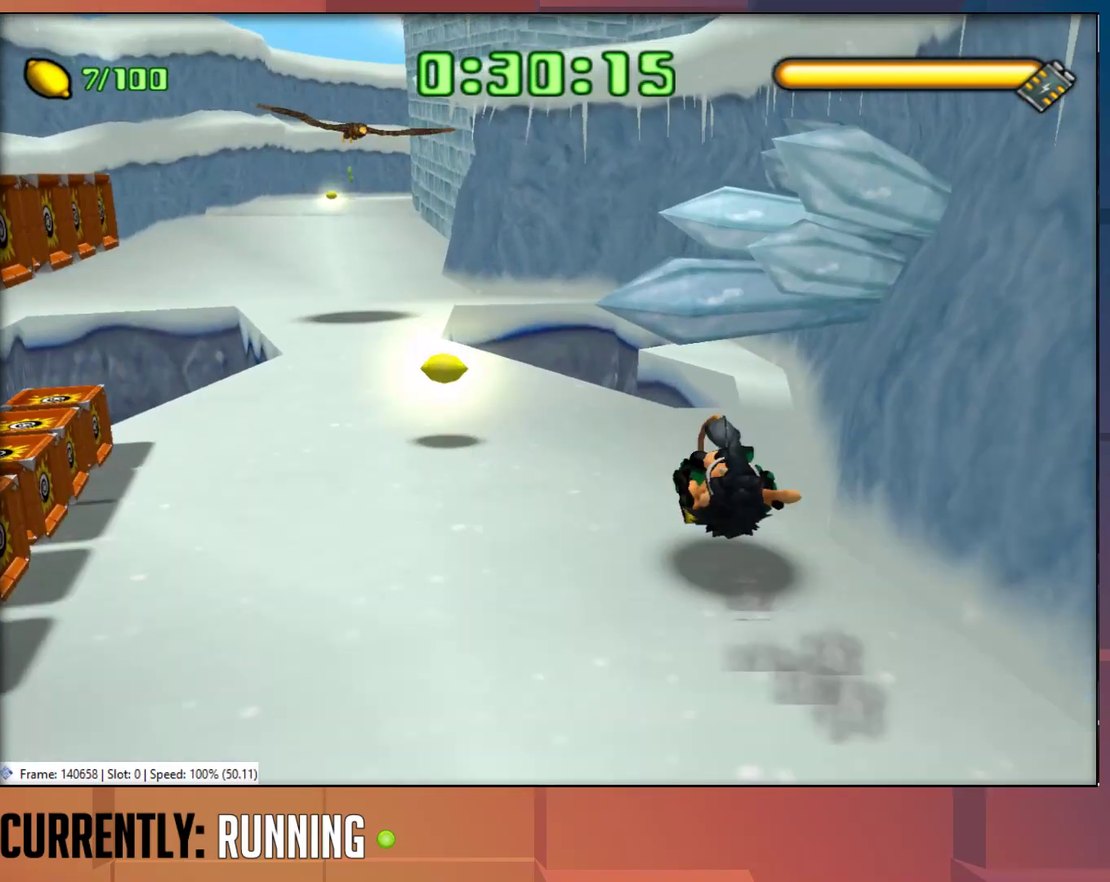
{"buttons": [], "left_stick": "up", "right_stick": "center", "events": [[417, "left_stick", "up"]]}
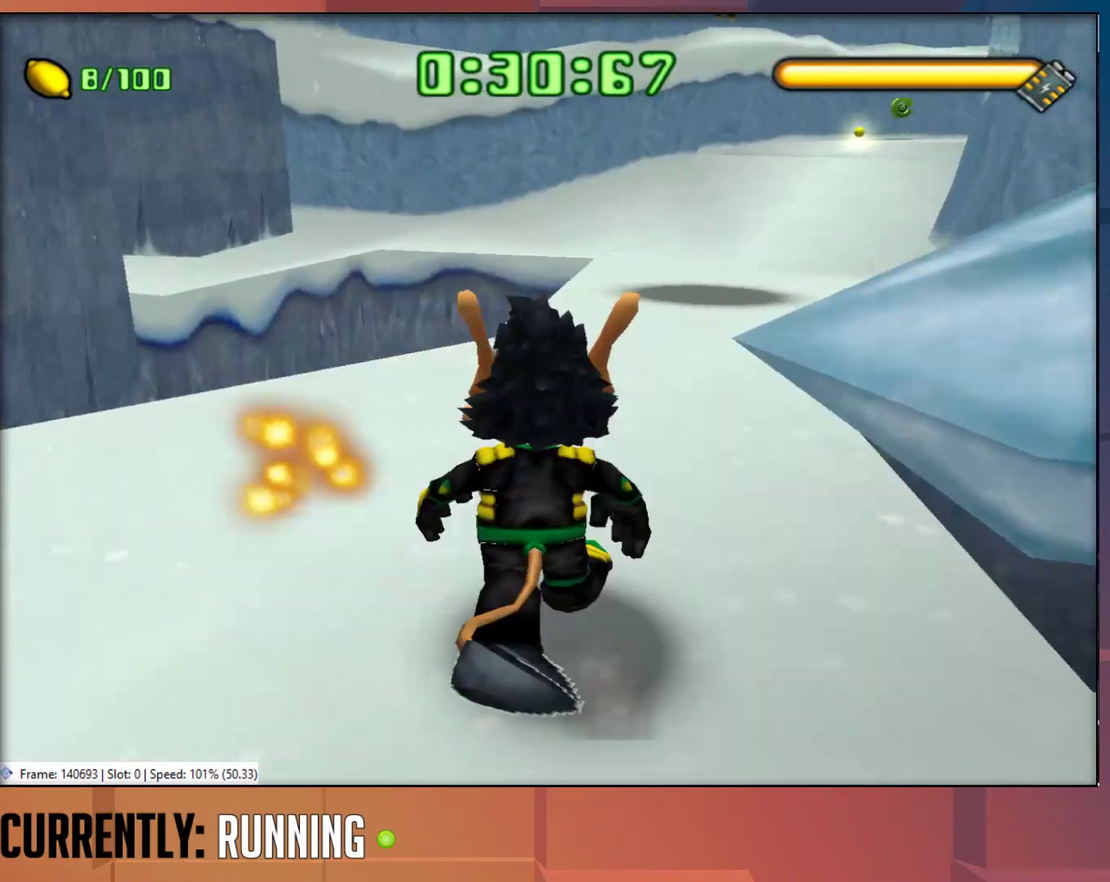
{"buttons": ["TRIANGLE"], "left_stick": "up", "right_stick": "center", "events": [[117, "left_stick", "up-right"], [317, "left_stick", "up"], [450, "TRIANGLE", "down"]]}
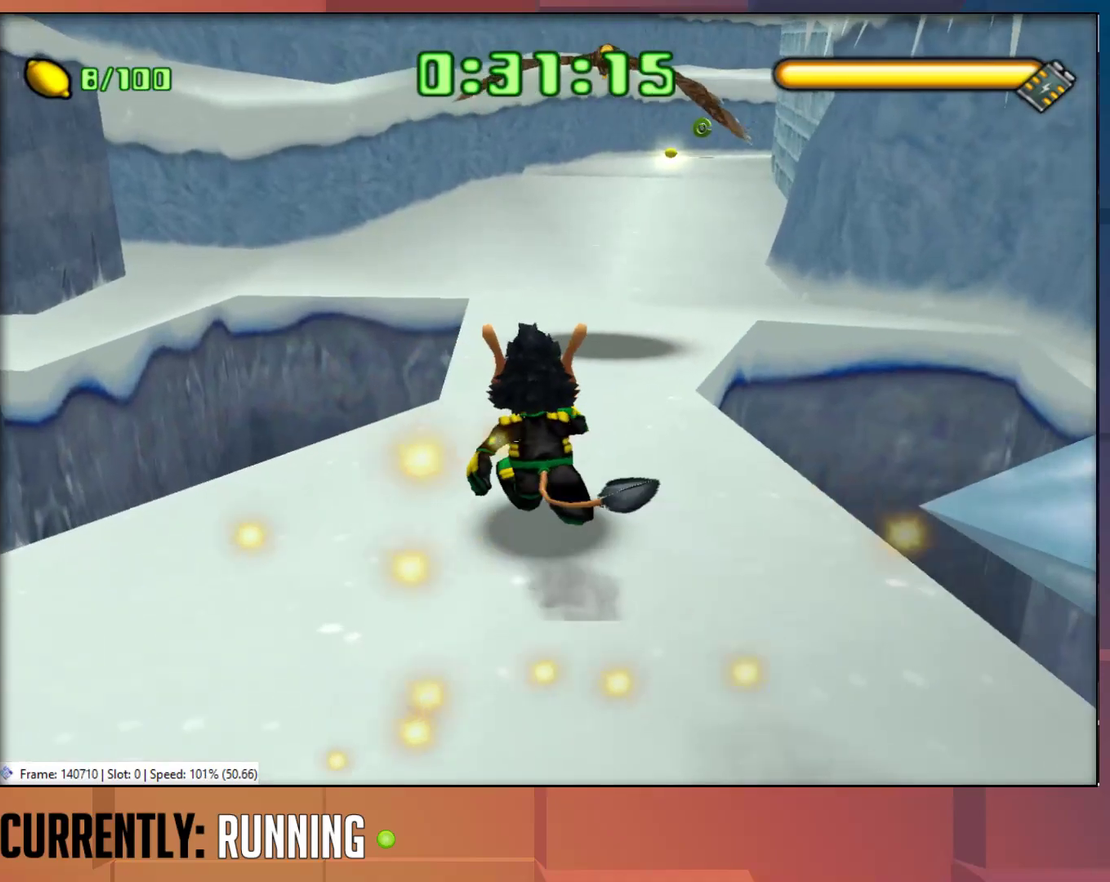
{"buttons": ["TRIANGLE"], "left_stick": "up", "right_stick": "center", "events": [[50, "TRIANGLE", "up"], [117, "TRIANGLE", "down"], [200, "TRIANGLE", "up"], [267, "TRIANGLE", "down"], [367, "TRIANGLE", "up"], [467, "TRIANGLE", "down"]]}
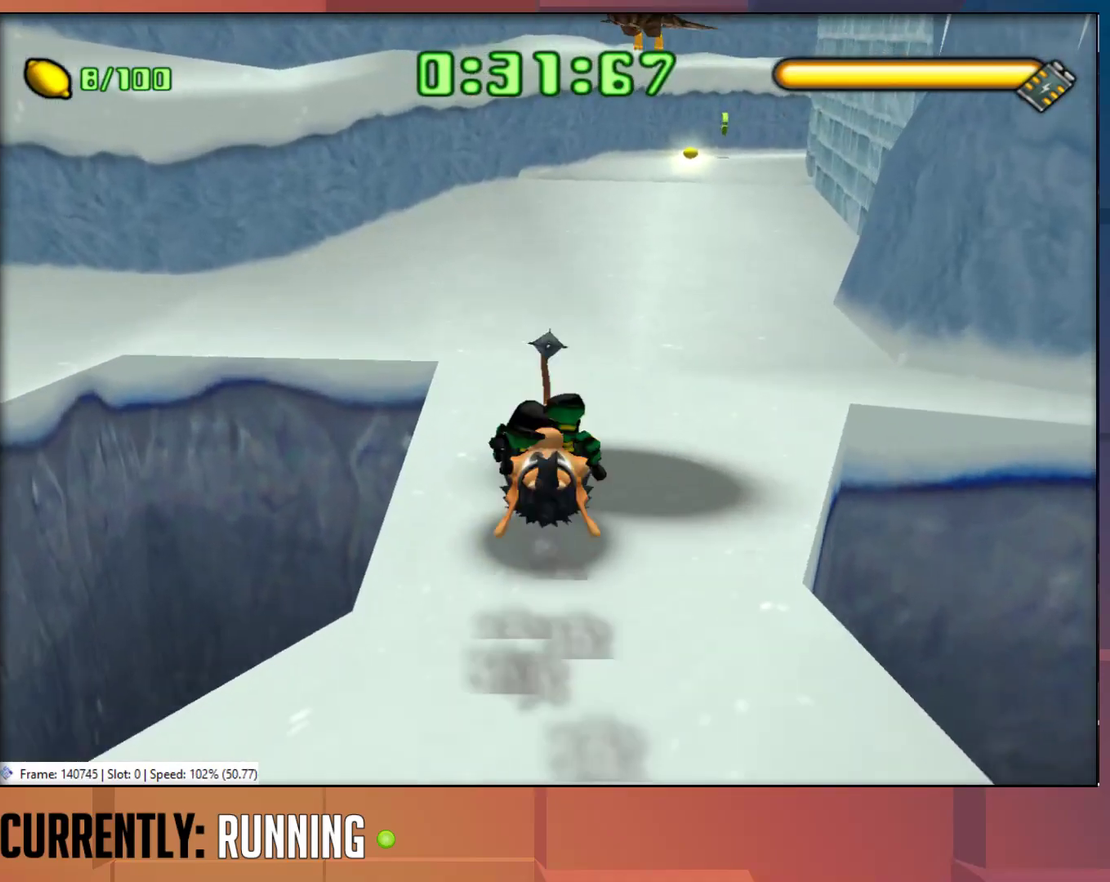
{"buttons": ["TRIANGLE"], "left_stick": "up-right", "right_stick": "center", "events": [[33, "TRIANGLE", "up"], [33, "left_stick", "up-right"], [133, "TRIANGLE", "down"], [233, "TRIANGLE", "up"], [300, "TRIANGLE", "down"], [400, "TRIANGLE", "up"], [467, "TRIANGLE", "down"]]}
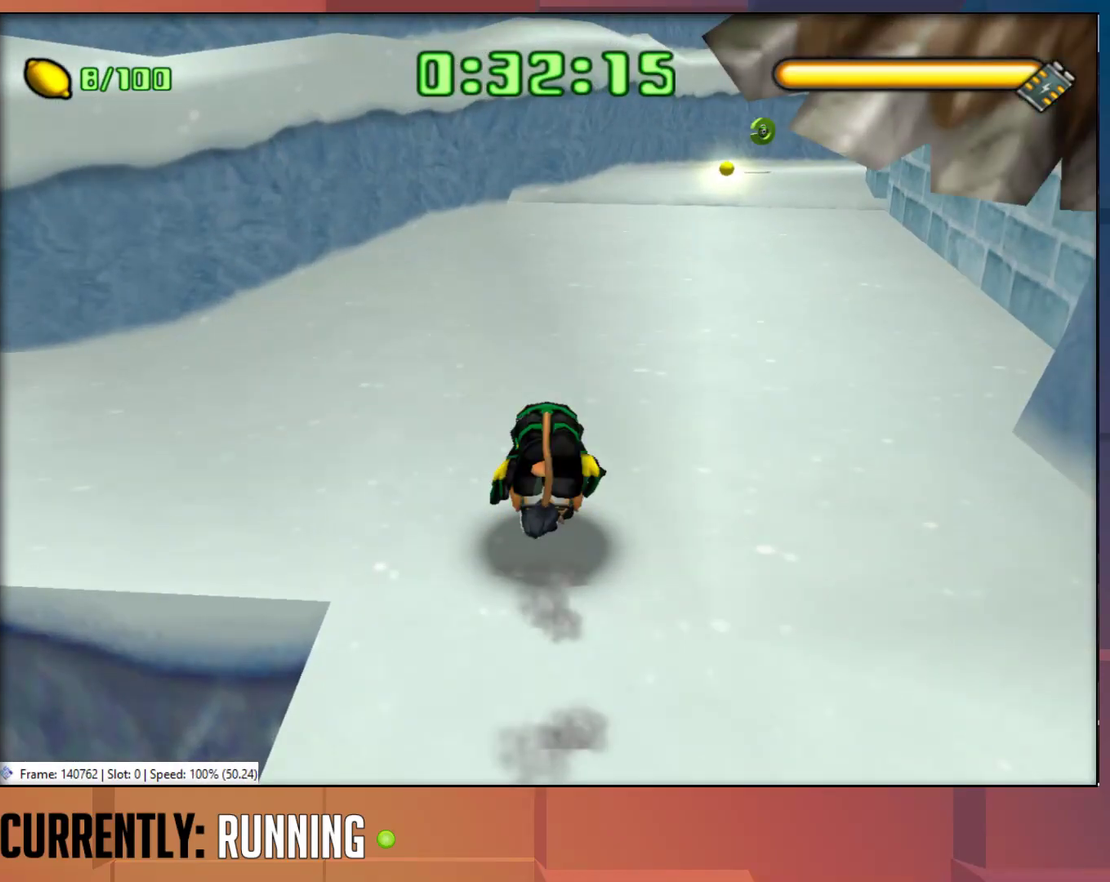
{"buttons": ["TRIANGLE"], "left_stick": "up-right", "right_stick": "center", "events": [[33, "L1", "down"], [167, "L1", "up"], [367, "TRIANGLE", "up"], [433, "TRIANGLE", "down"]]}
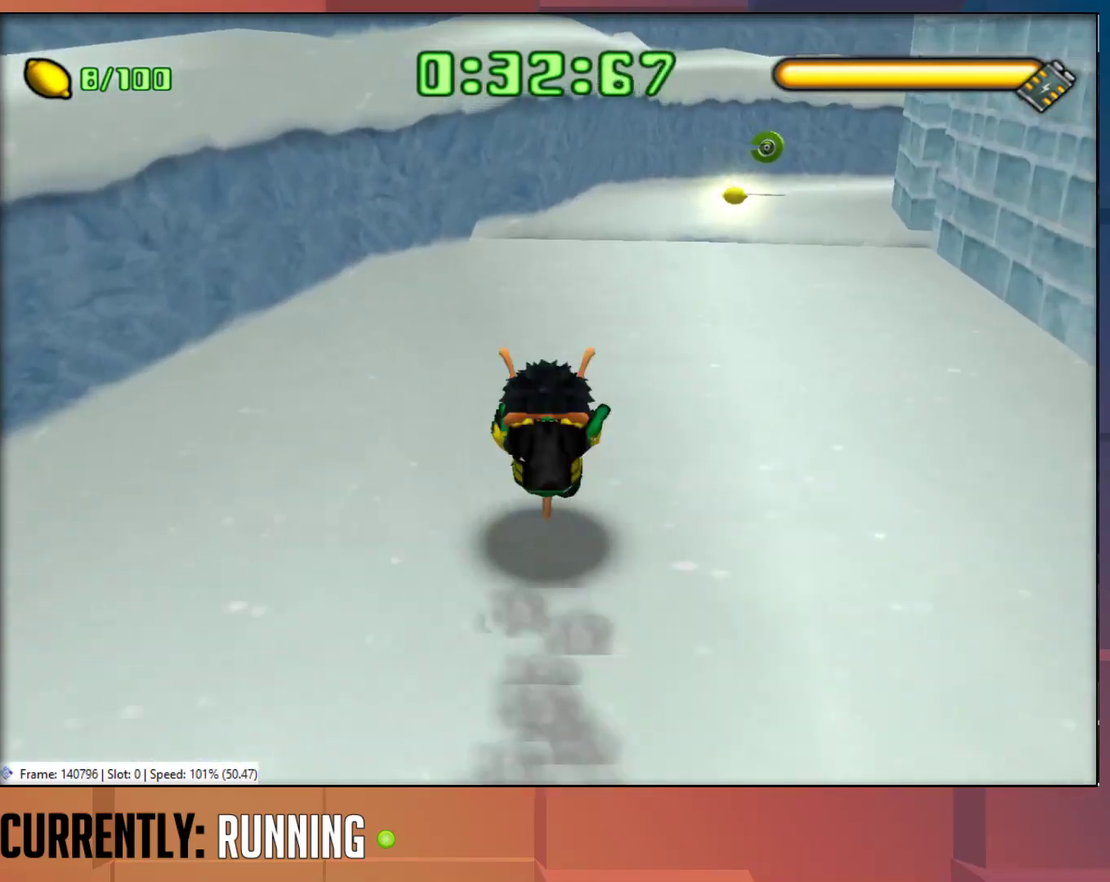
{"buttons": [], "left_stick": "up-right", "right_stick": "center", "events": [[33, "TRIANGLE", "up"], [133, "TRIANGLE", "down"], [200, "TRIANGLE", "up"]]}
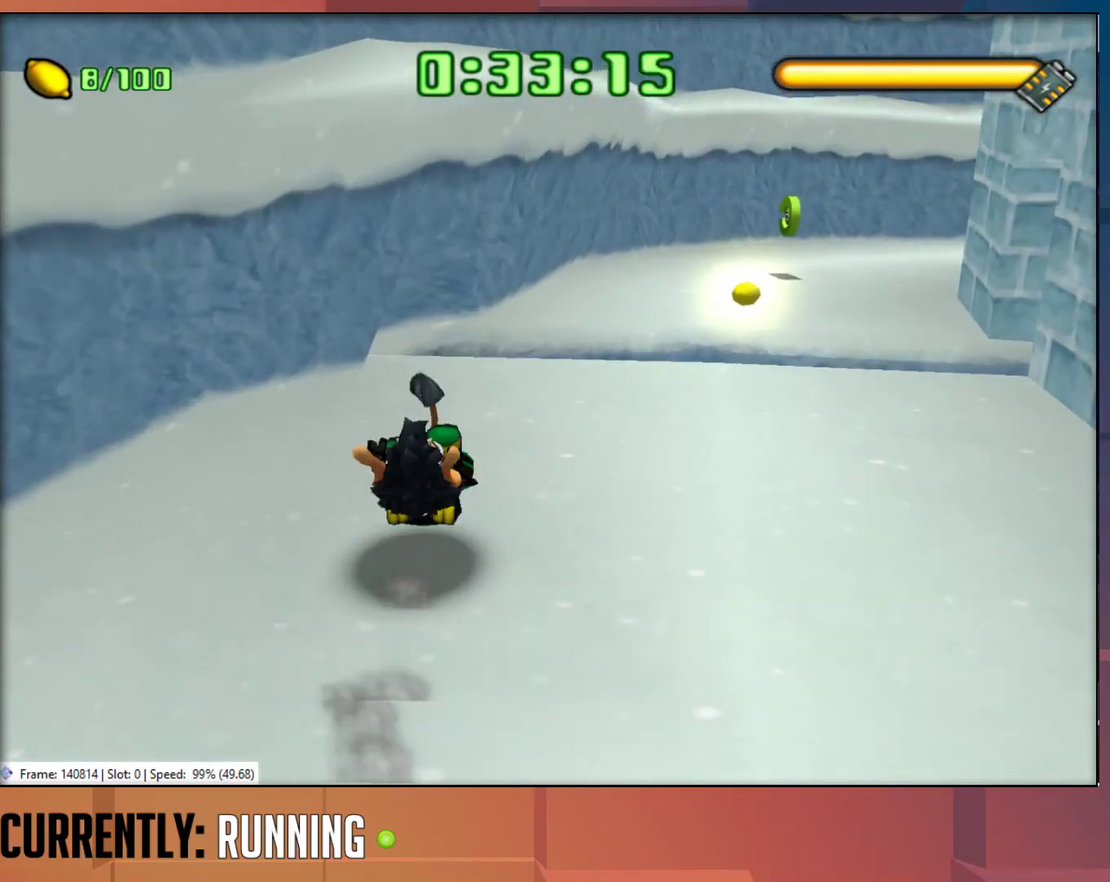
{"buttons": [], "left_stick": "up-right", "right_stick": "center", "events": []}
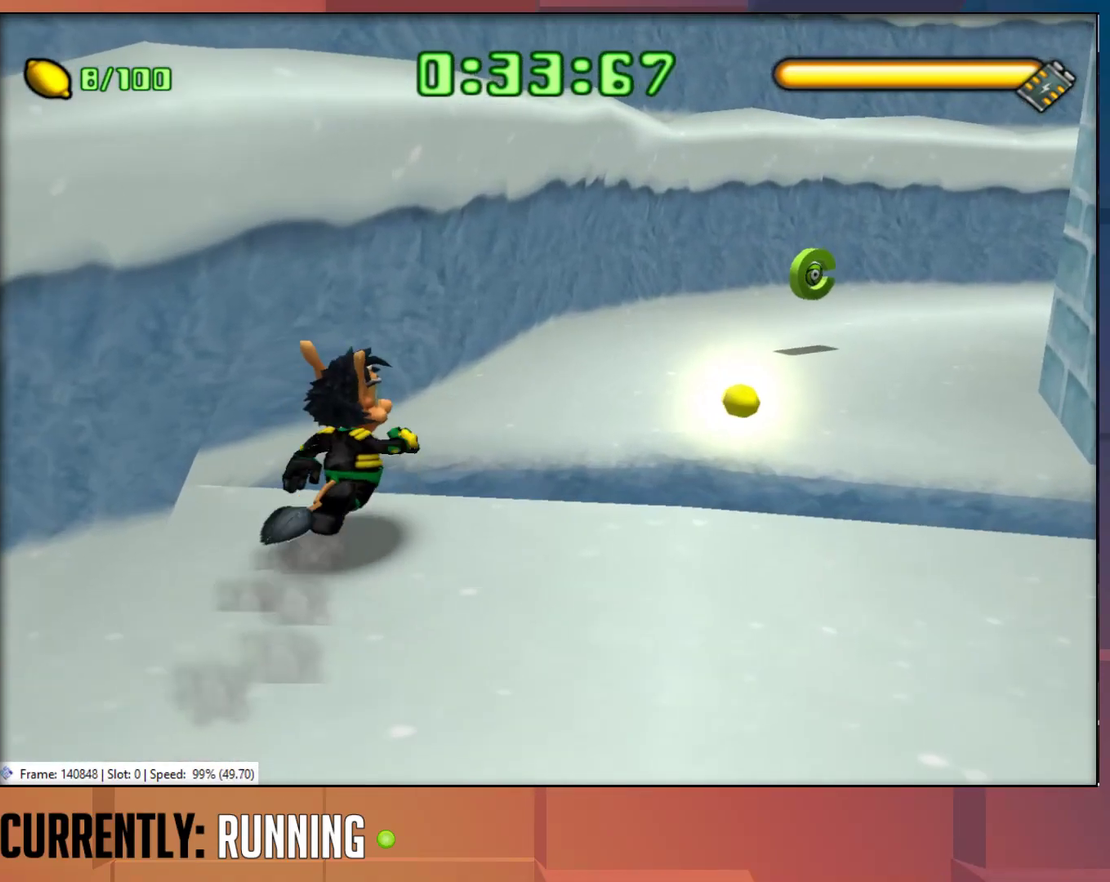
{"buttons": [], "left_stick": "up-right", "right_stick": "center", "events": [[183, "CROSS", "down"], [383, "CROSS", "up"]]}
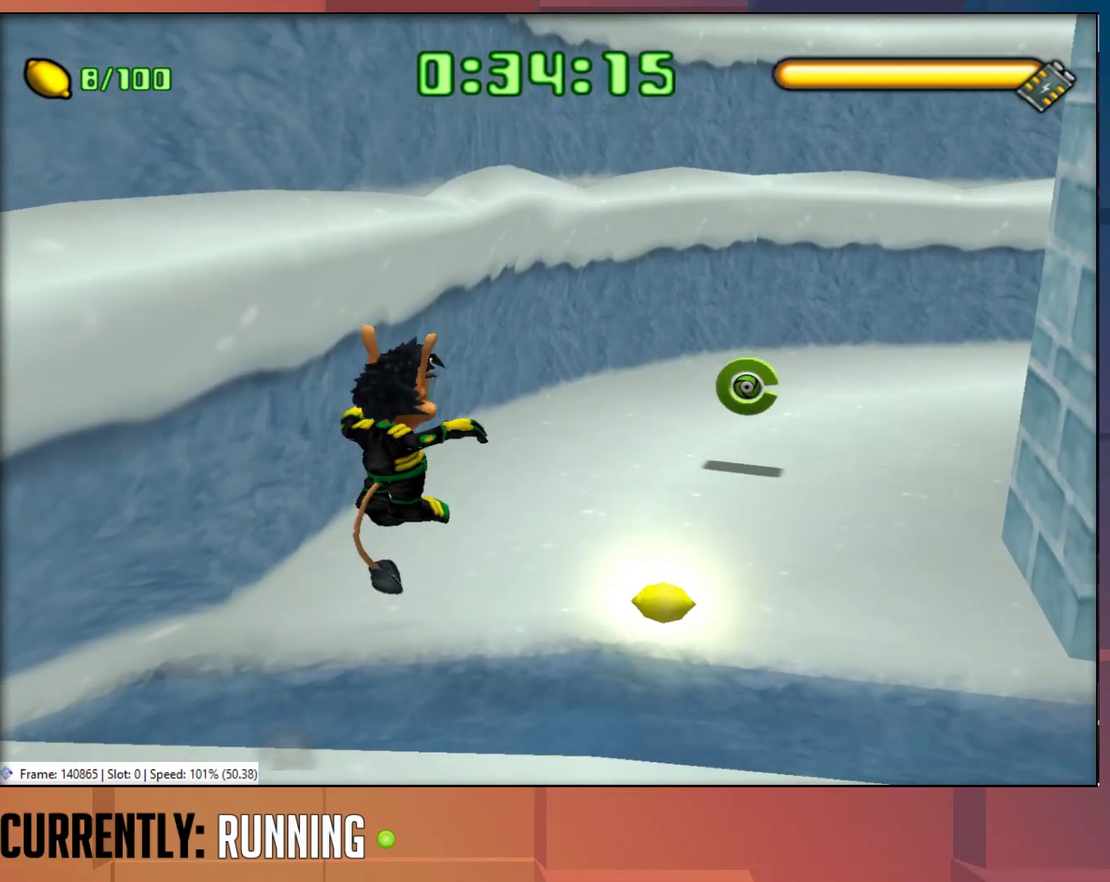
{"buttons": ["TRIANGLE"], "left_stick": "up-right", "right_stick": "center", "events": [[317, "TRIANGLE", "down"], [417, "TRIANGLE", "up"], [483, "TRIANGLE", "down"]]}
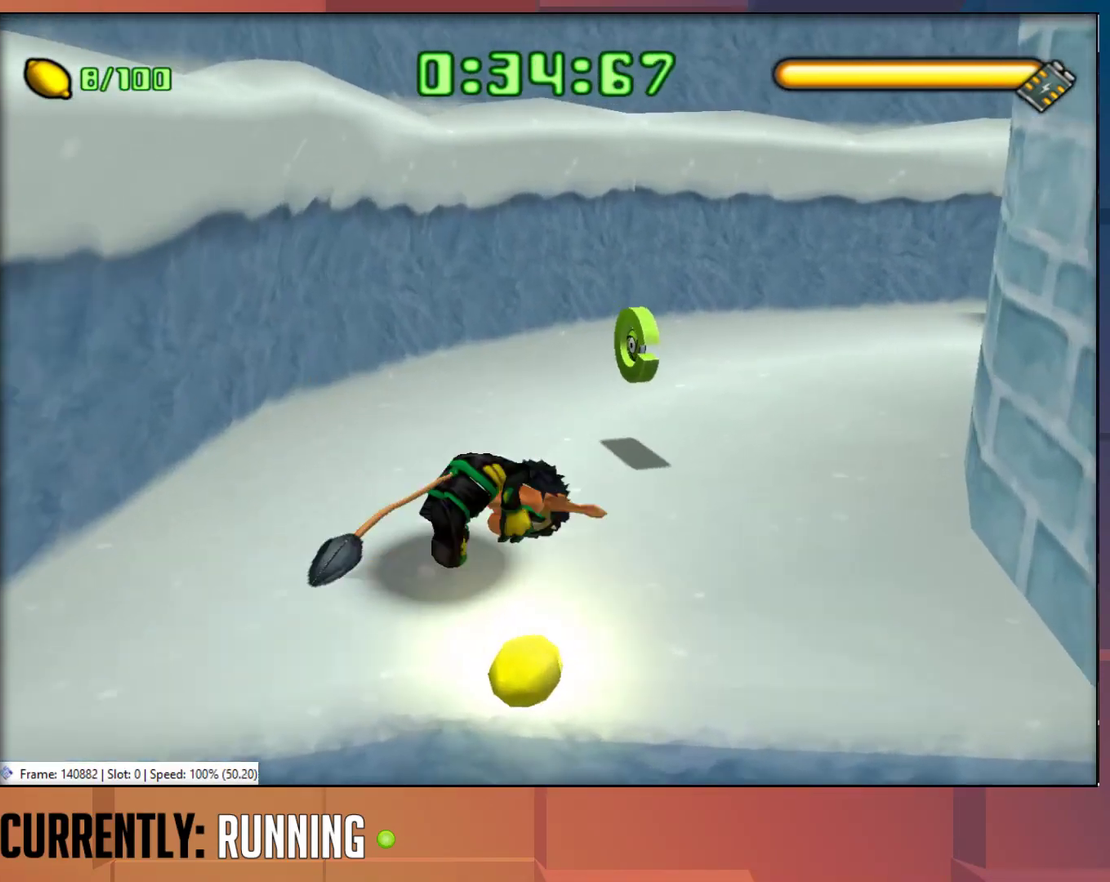
{"buttons": [], "left_stick": "up", "right_stick": "center", "events": [[100, "TRIANGLE", "up"], [167, "TRIANGLE", "down"], [267, "TRIANGLE", "up"], [400, "left_stick", "up"]]}
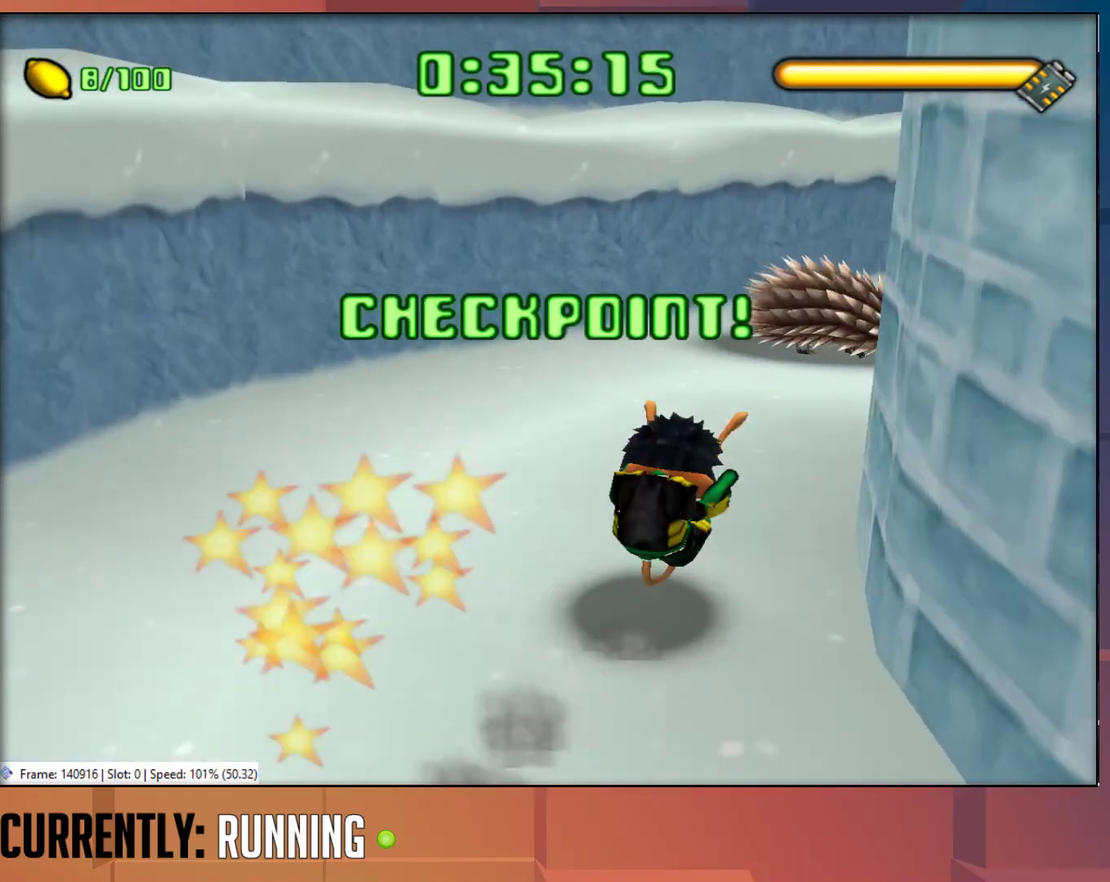
{"buttons": ["TRIANGLE"], "left_stick": "up-right", "right_stick": "center", "events": [[300, "TRIANGLE", "down"], [400, "TRIANGLE", "up"], [433, "left_stick", "up-right"], [467, "TRIANGLE", "down"]]}
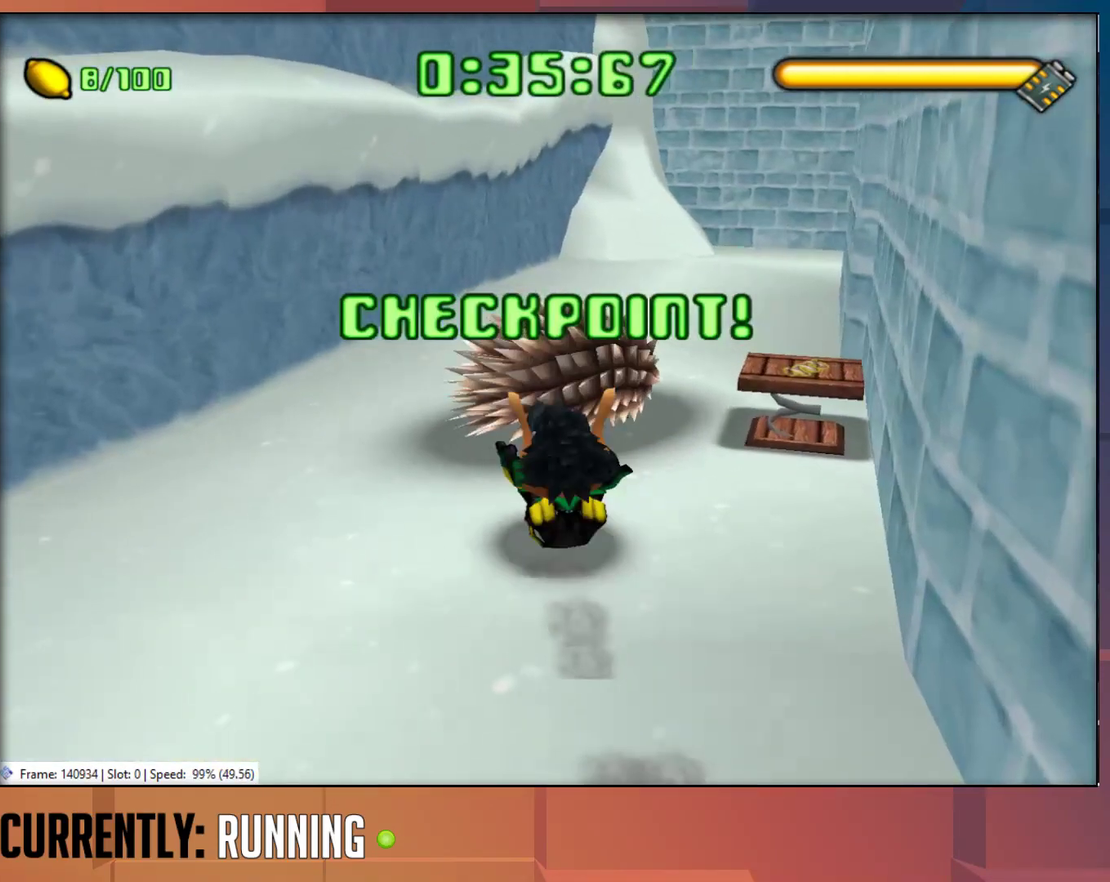
{"buttons": [], "left_stick": "up", "right_stick": "center", "events": [[67, "TRIANGLE", "up"], [133, "TRIANGLE", "down"], [400, "TRIANGLE", "up"], [500, "left_stick", "up"]]}
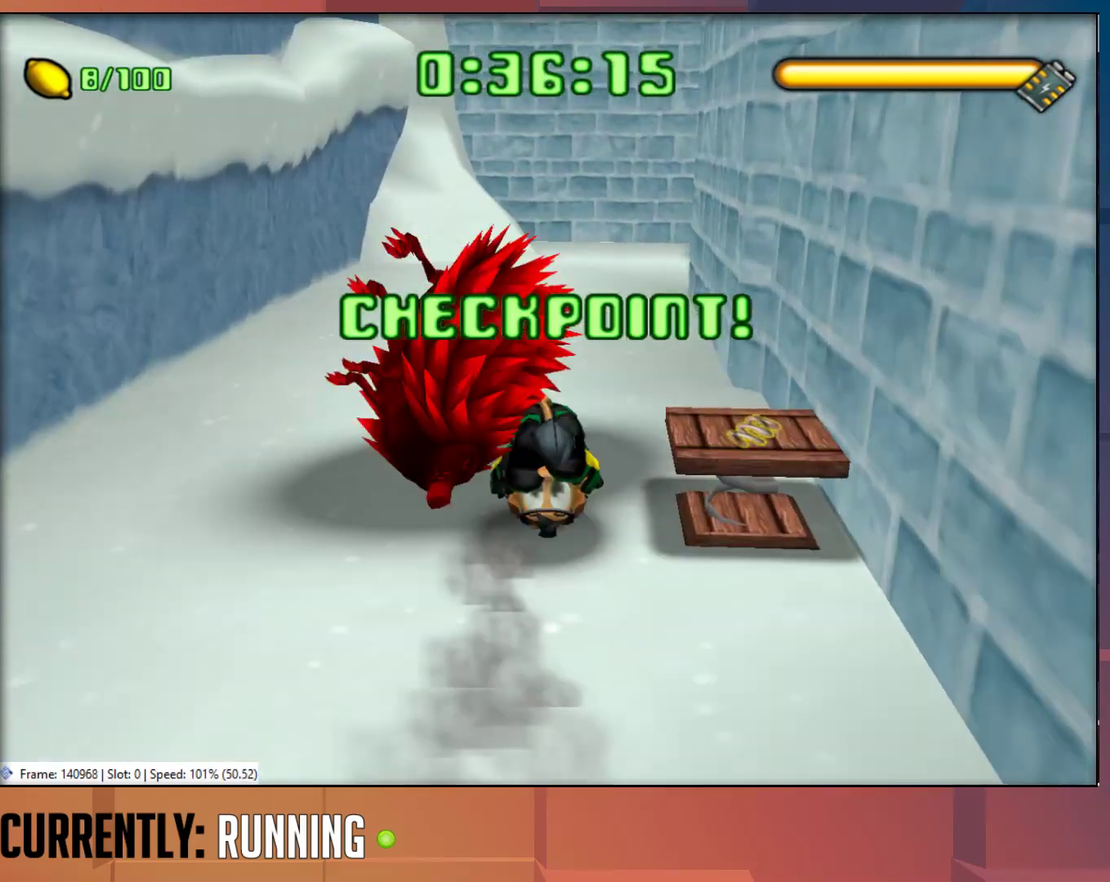
{"buttons": [], "left_stick": "up-right", "right_stick": "center", "events": [[250, "left_stick", "up-right"]]}
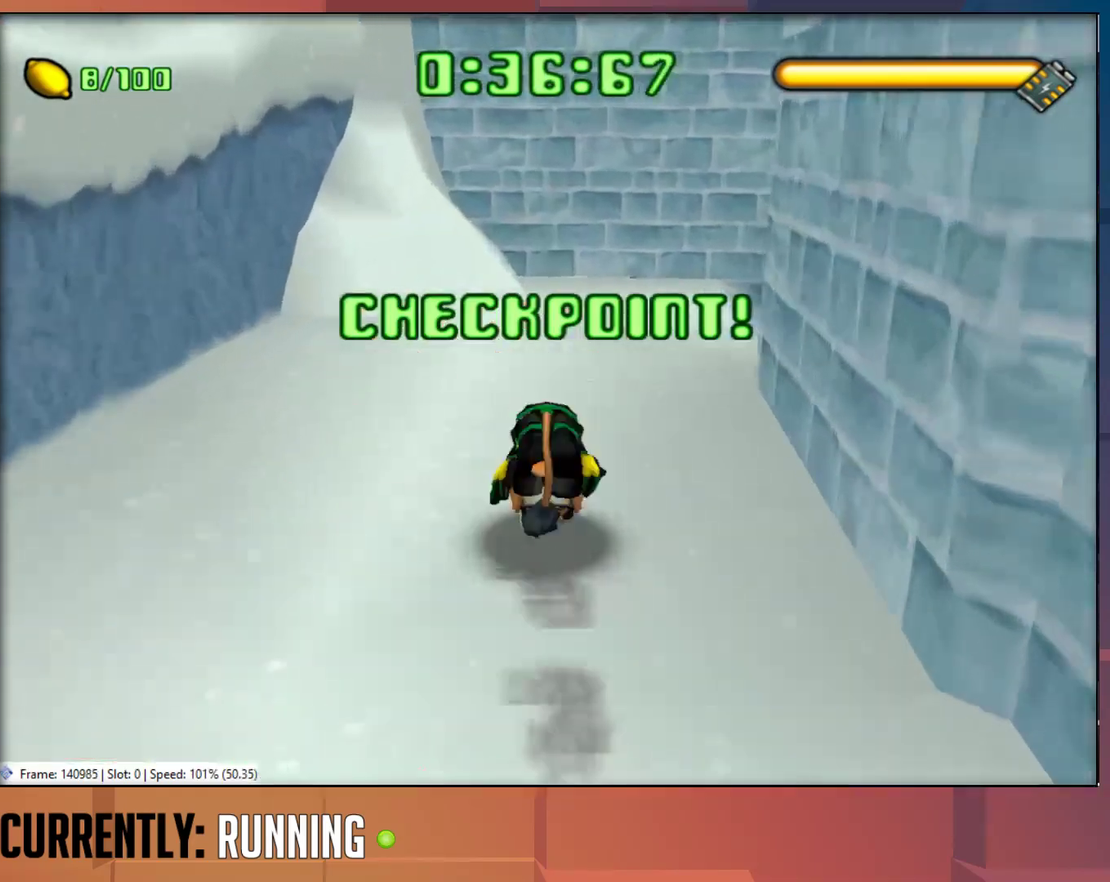
{"buttons": [], "left_stick": "up-right", "right_stick": "center", "events": []}
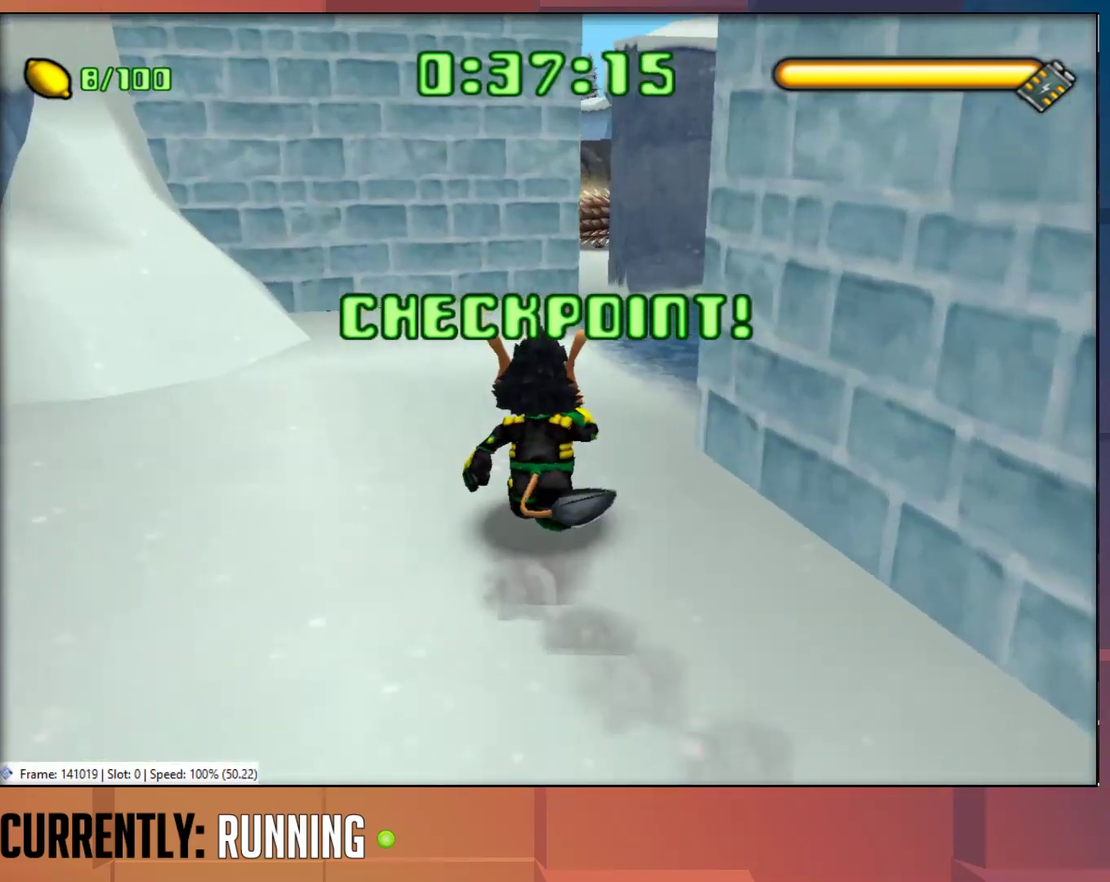
{"buttons": [], "left_stick": "up", "right_stick": "center", "events": [[50, "left_stick", "up"], [117, "left_stick", "up-right"], [250, "TRIANGLE", "down"], [350, "TRIANGLE", "up"], [383, "left_stick", "up"]]}
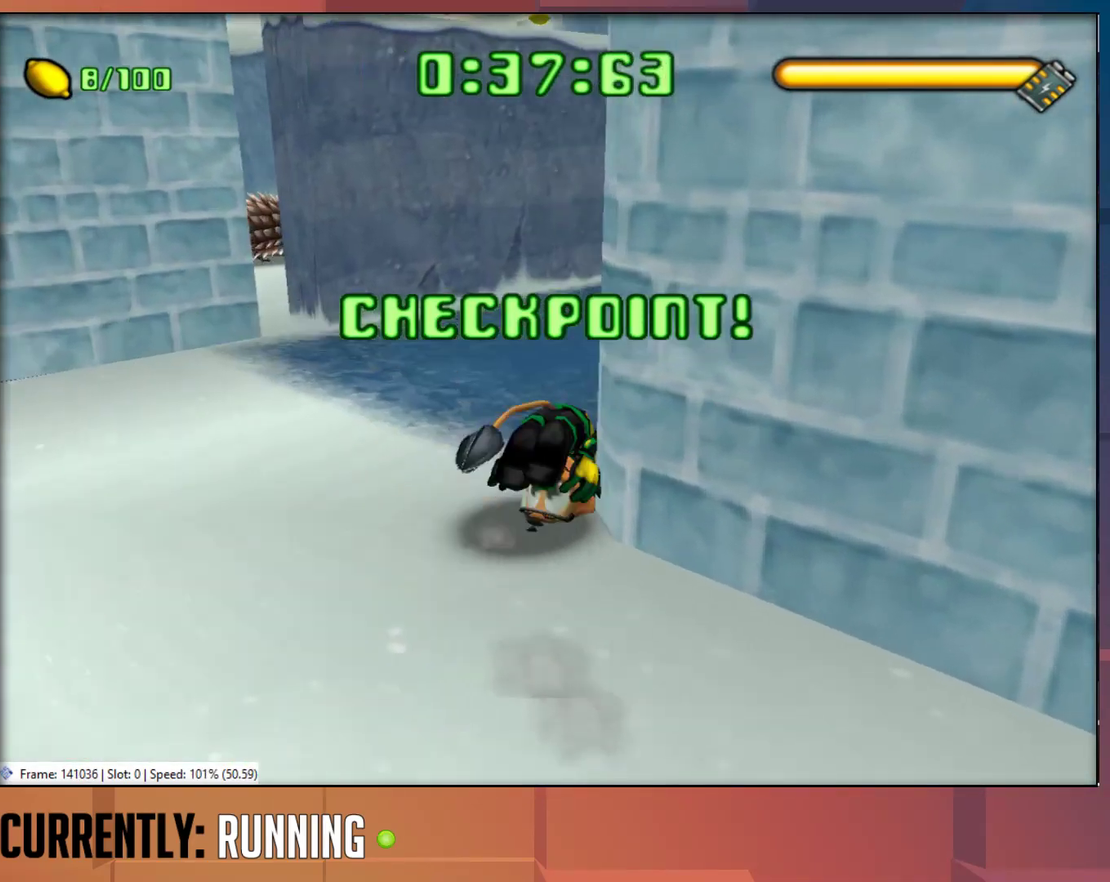
{"buttons": [], "left_stick": "up", "right_stick": "center", "events": []}
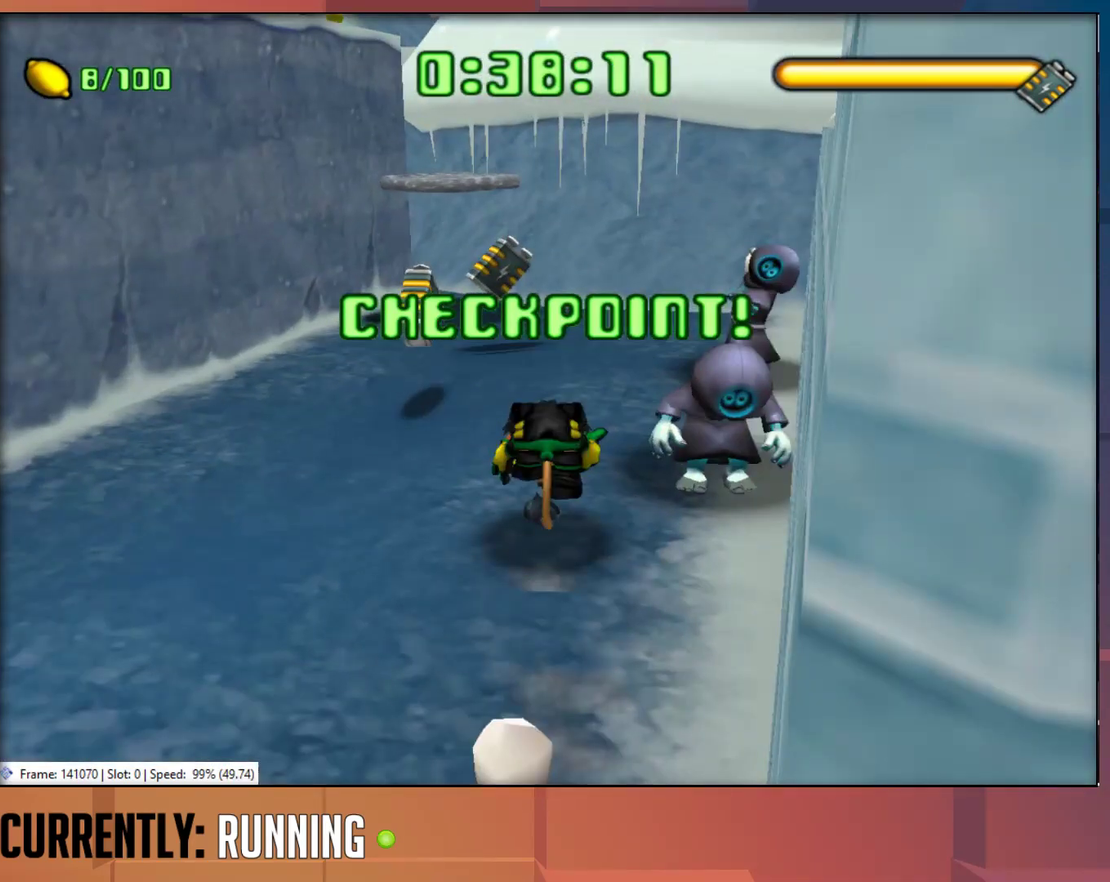
{"buttons": [], "left_stick": "center", "right_stick": "center", "events": [[33, "left_stick", "center"], [167, "left_stick", "up-left"], [333, "left_stick", "center"]]}
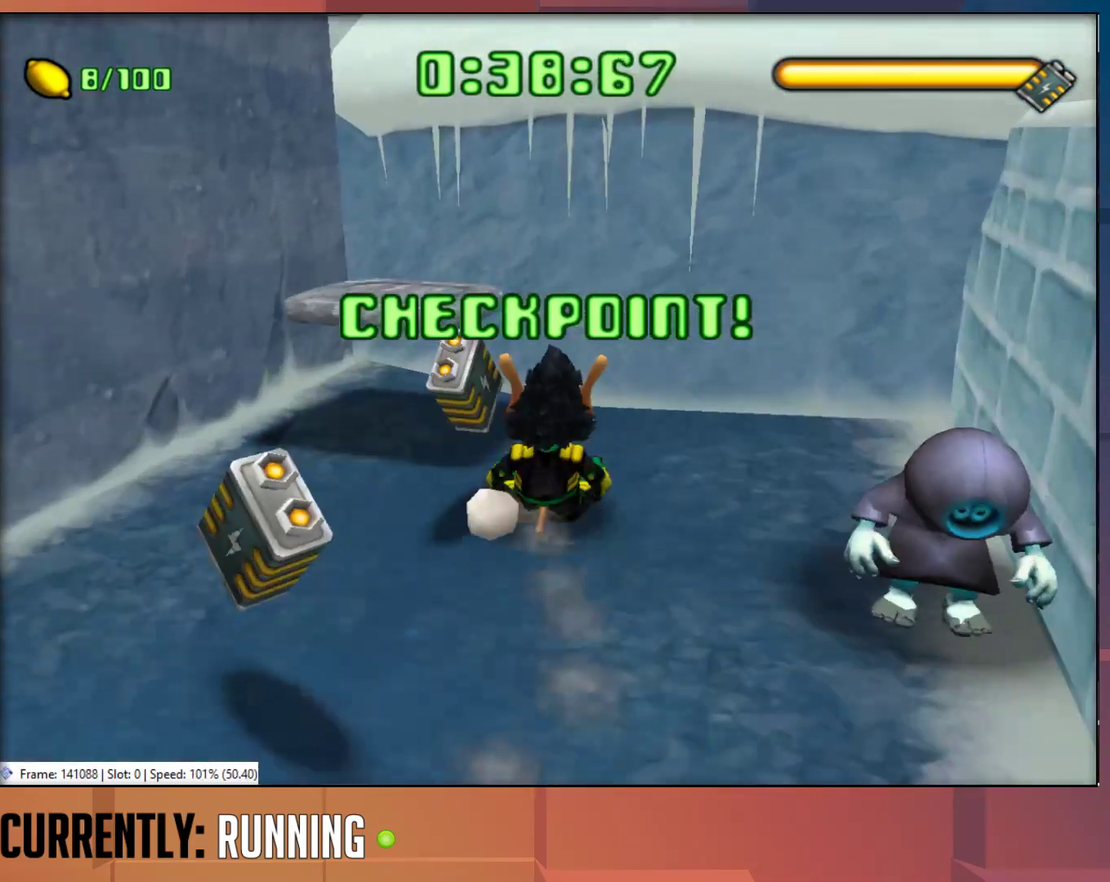
{"buttons": [], "left_stick": "center", "right_stick": "center", "events": [[100, "left_stick", "up-left"], [200, "left_stick", "center"], [333, "left_stick", "up-left"], [500, "left_stick", "center"]]}
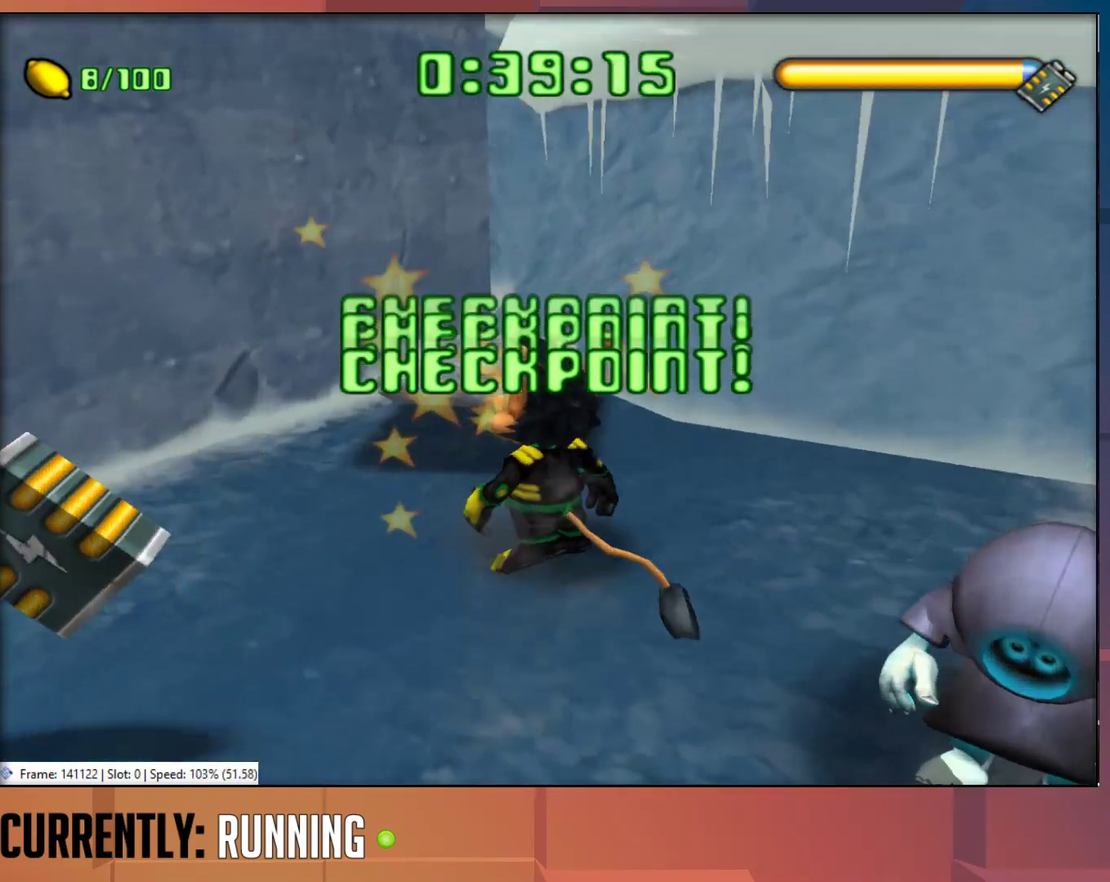
{"buttons": [], "left_stick": "up-right", "right_stick": "center", "events": [[233, "left_stick", "up"], [400, "left_stick", "up-right"]]}
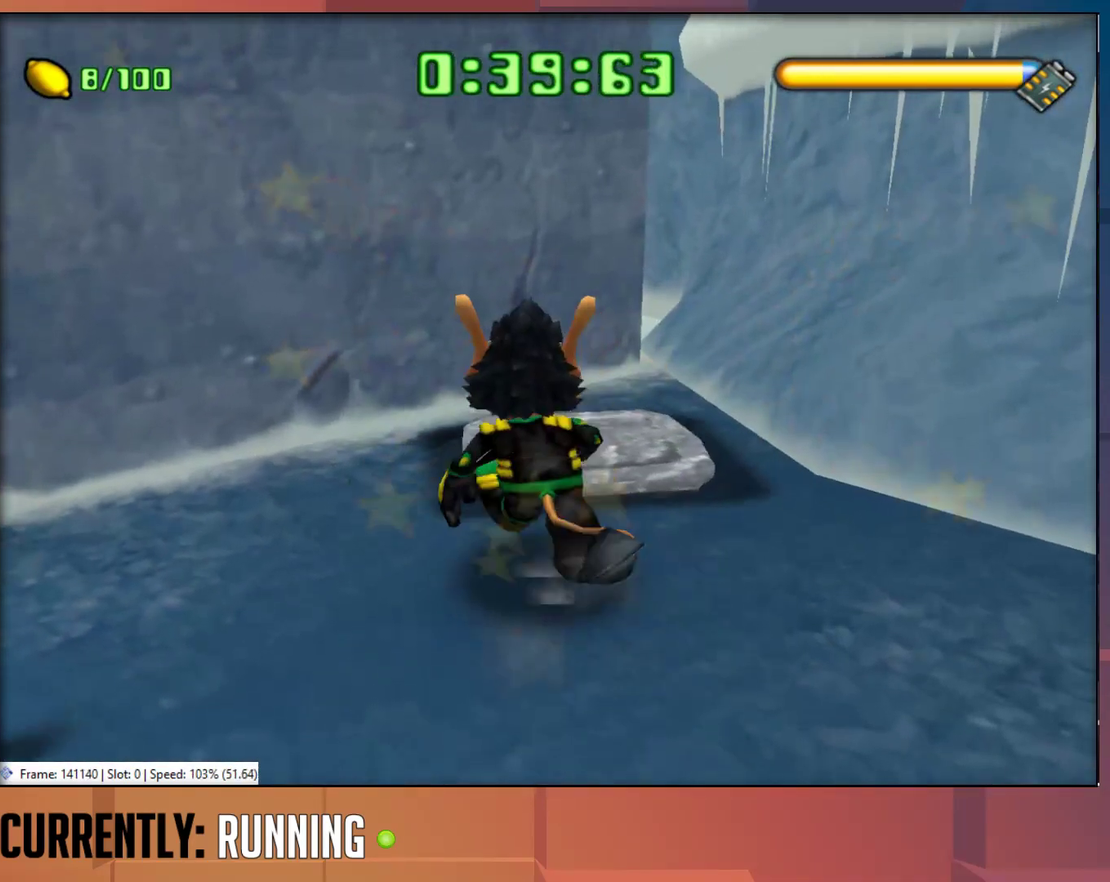
{"buttons": [], "left_stick": "center", "right_stick": "center", "events": [[83, "left_stick", "center"], [217, "left_stick", "up"], [483, "left_stick", "center"]]}
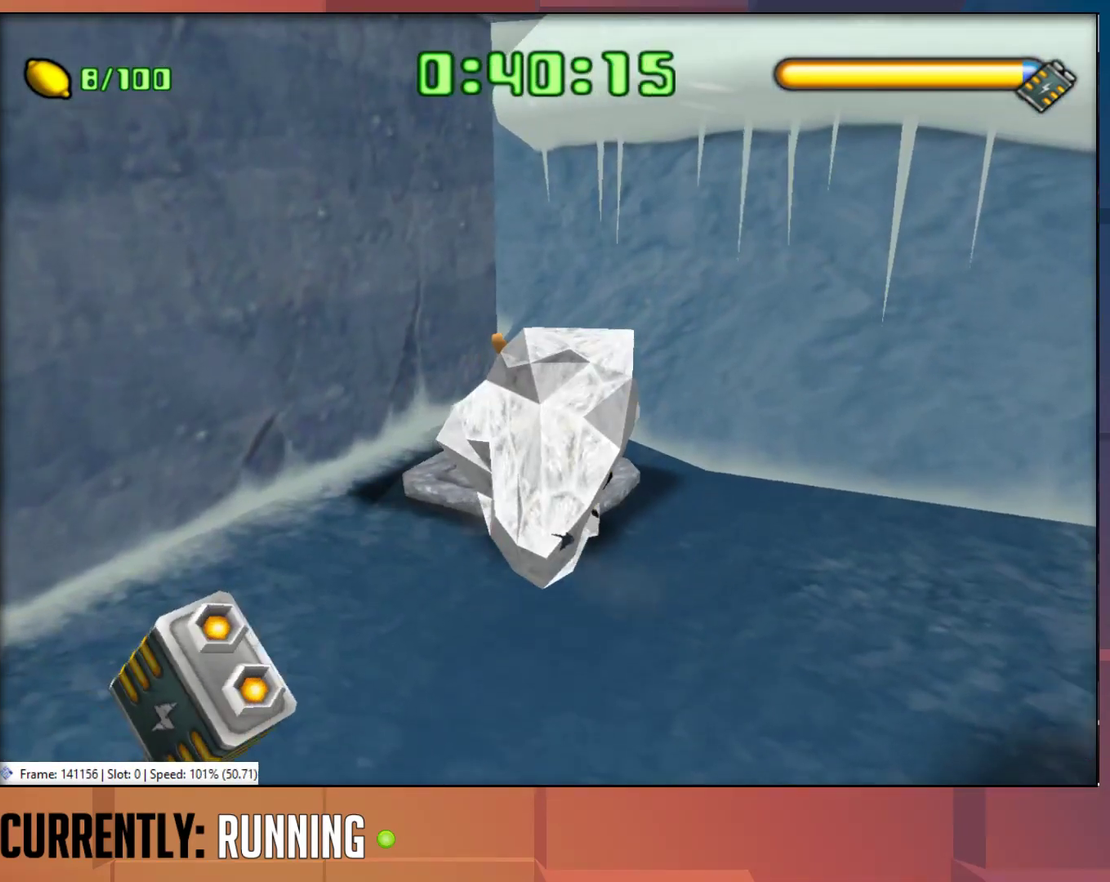
{"buttons": ["CROSS"], "left_stick": "center", "right_stick": "center", "events": [[150, "left_stick", "up-left"], [217, "left_stick", "up"], [350, "left_stick", "up-right"], [383, "CROSS", "down"], [483, "left_stick", "center"]]}
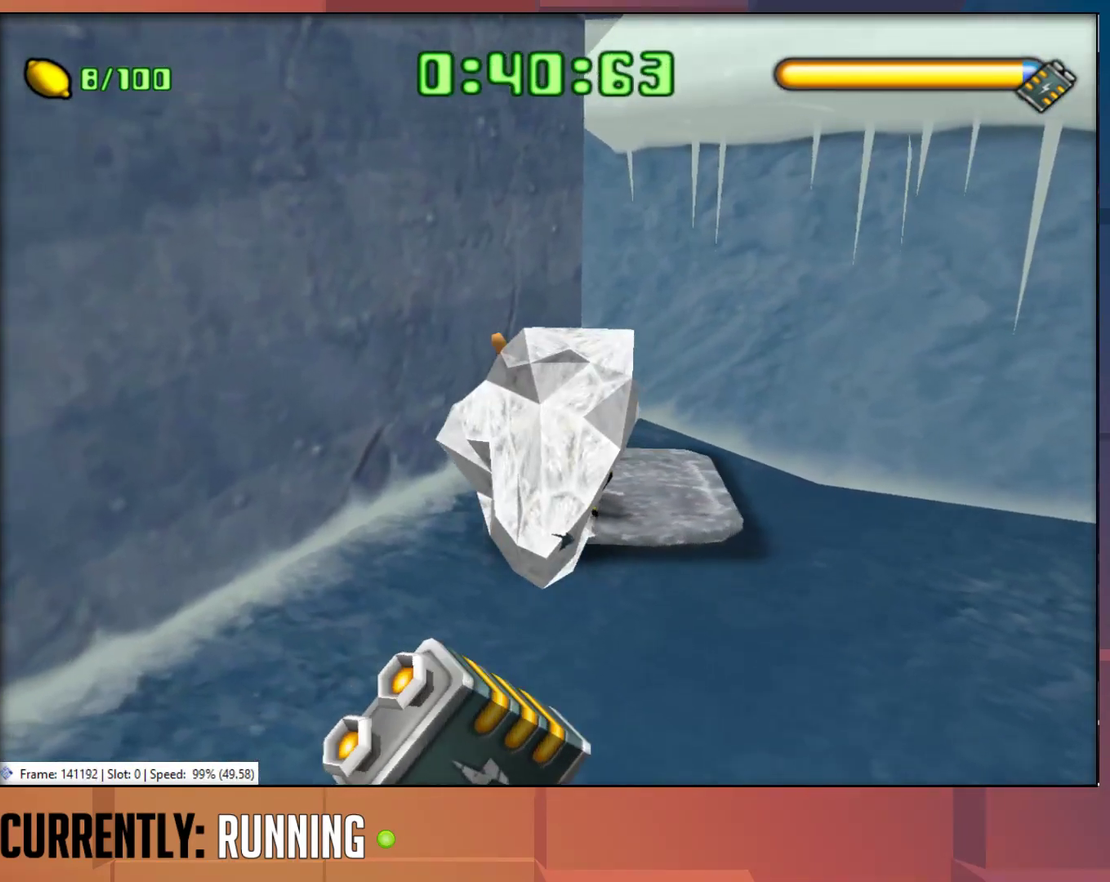
{"buttons": [], "left_stick": "center", "right_stick": "center", "events": [[50, "CROSS", "up"], [150, "left_stick", "right"], [350, "left_stick", "down-right"], [417, "left_stick", "center"]]}
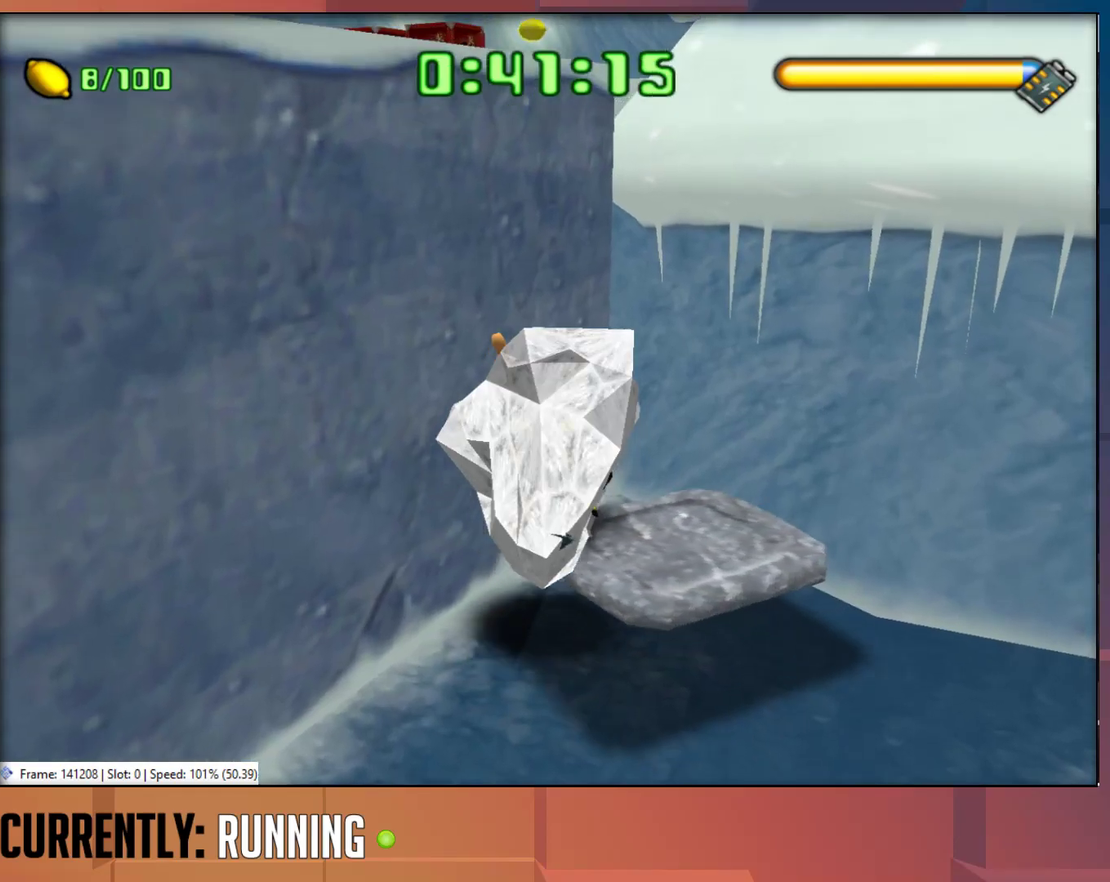
{"buttons": [], "left_stick": "down", "right_stick": "center", "events": [[367, "left_stick", "down"]]}
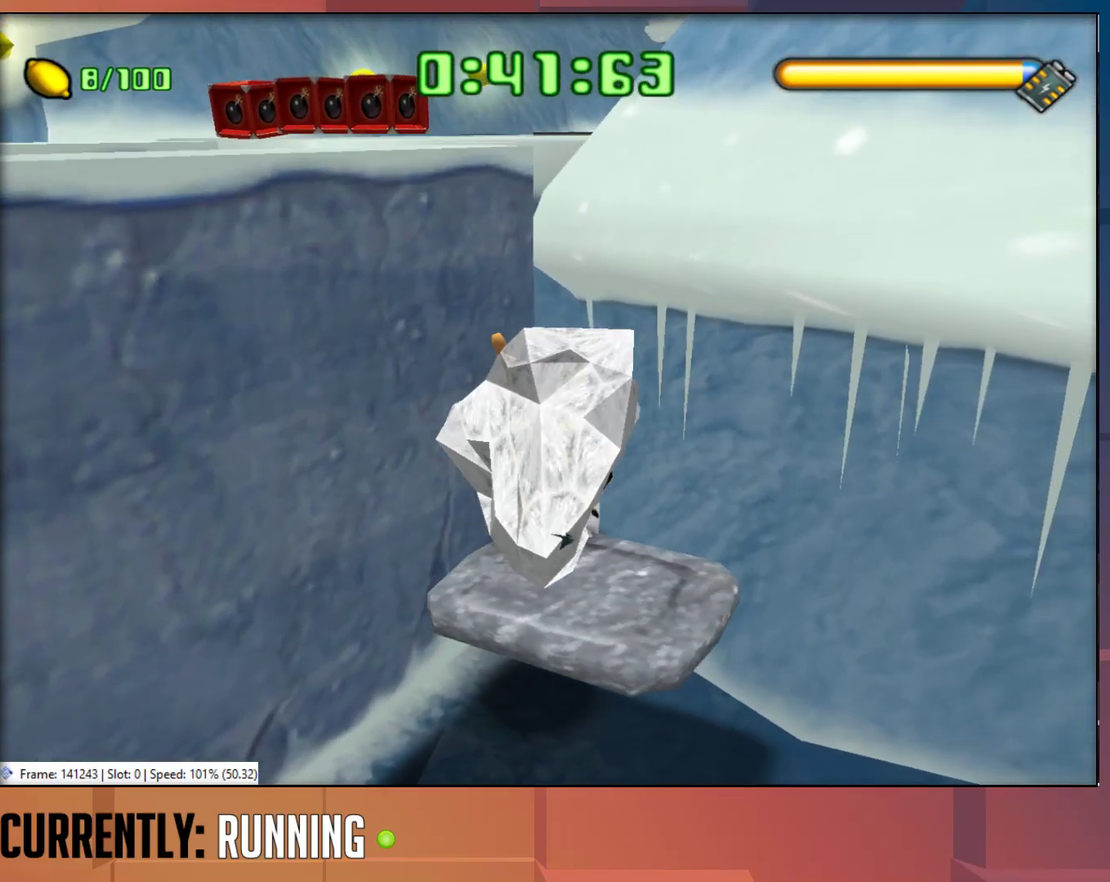
{"buttons": [], "left_stick": "left", "right_stick": "center", "events": [[200, "left_stick", "down-left"], [400, "left_stick", "left"]]}